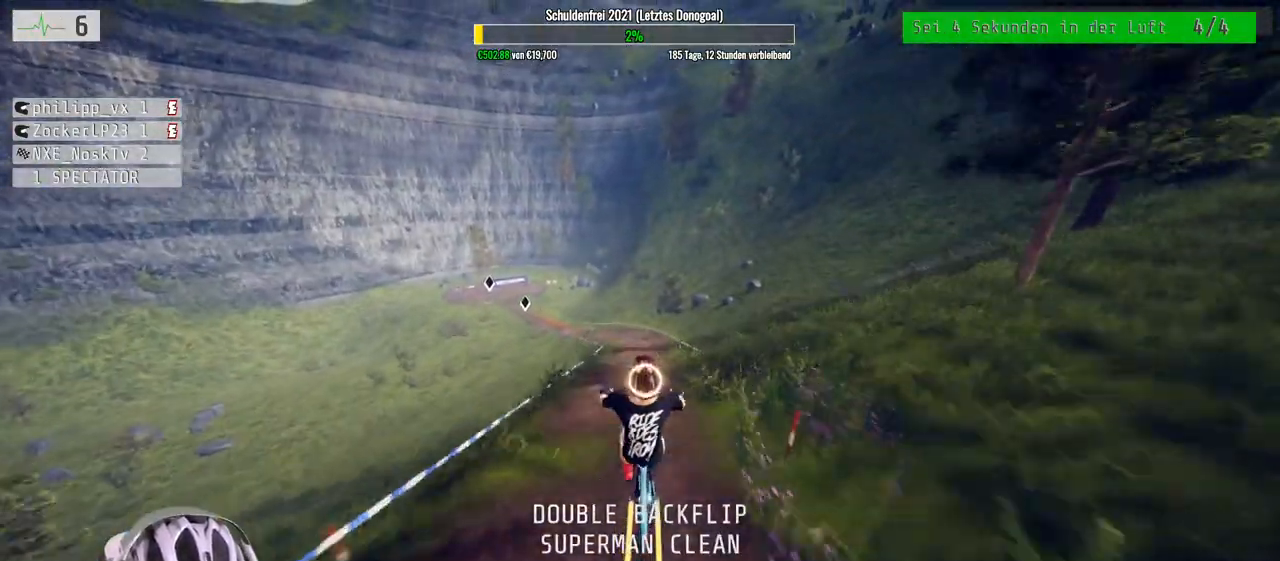
Gameplay with a controller (Xbox layout); each line is a JSON object with the inputs held at the frame after it. "events" lists button and stick changes between this image and that frame as [ms after this image, input, new state], when the widget could be followed in between.
{"buttons": ["R2"], "left_stick": "center", "right_stick": "center", "events": [[67, "left_stick", "up"], [367, "right_stick", "center"], [483, "left_stick", "center"]]}
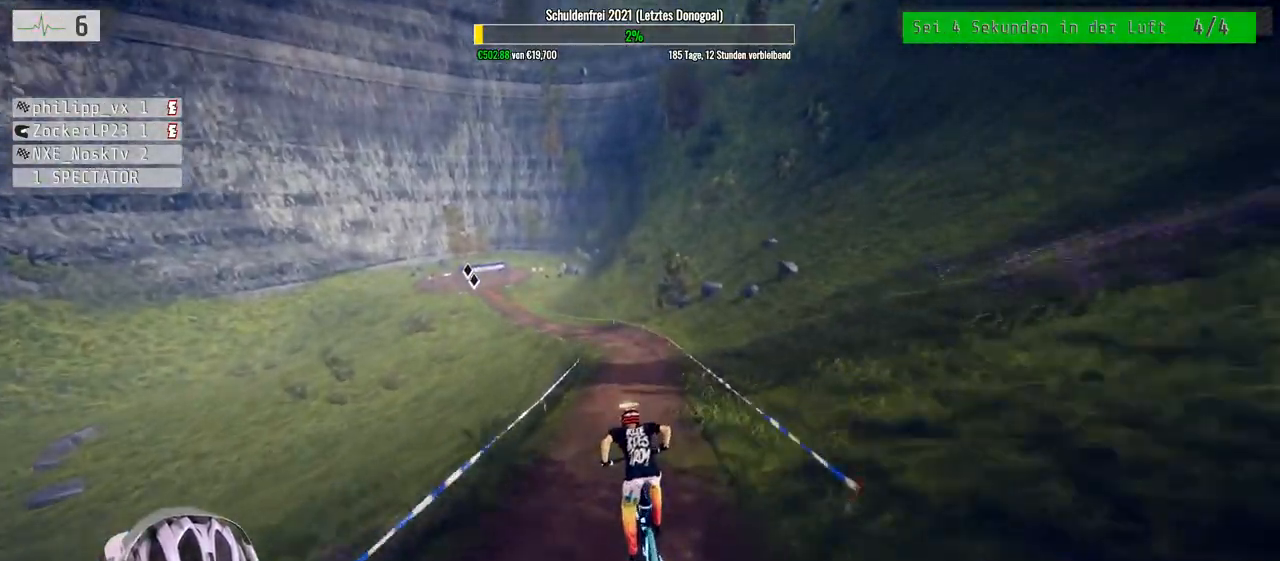
{"buttons": ["R2"], "left_stick": "left", "right_stick": "center", "events": [[483, "left_stick", "left"]]}
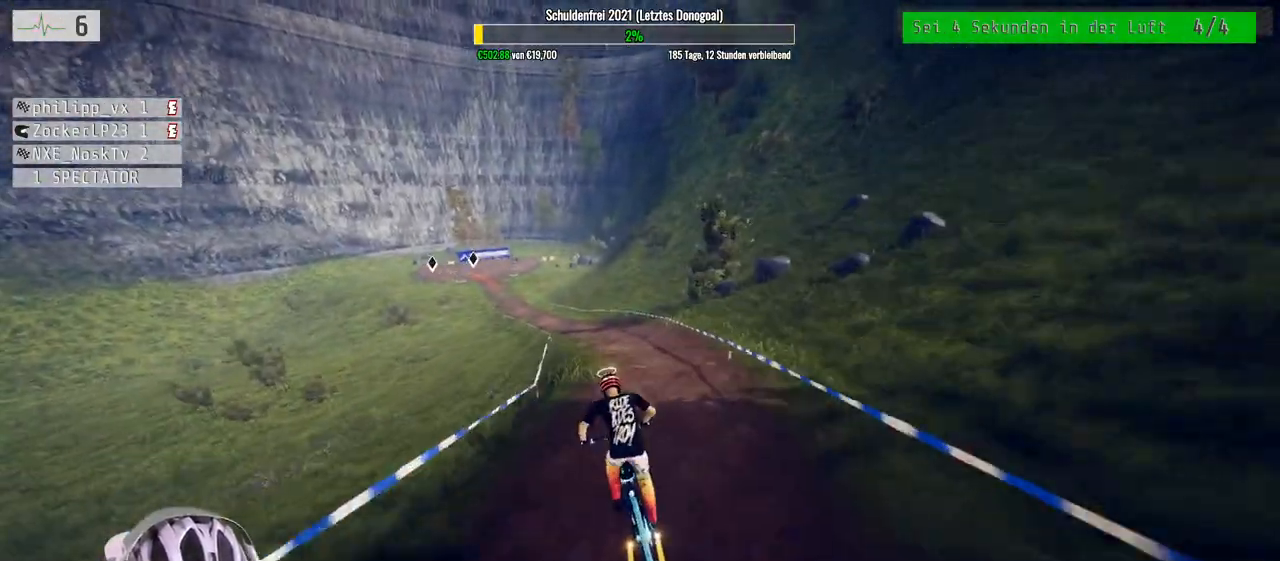
{"buttons": ["R2"], "left_stick": "center", "right_stick": "right", "events": [[67, "left_stick", "center"], [267, "left_stick", "right"], [417, "left_stick", "center"], [433, "right_stick", "right"]]}
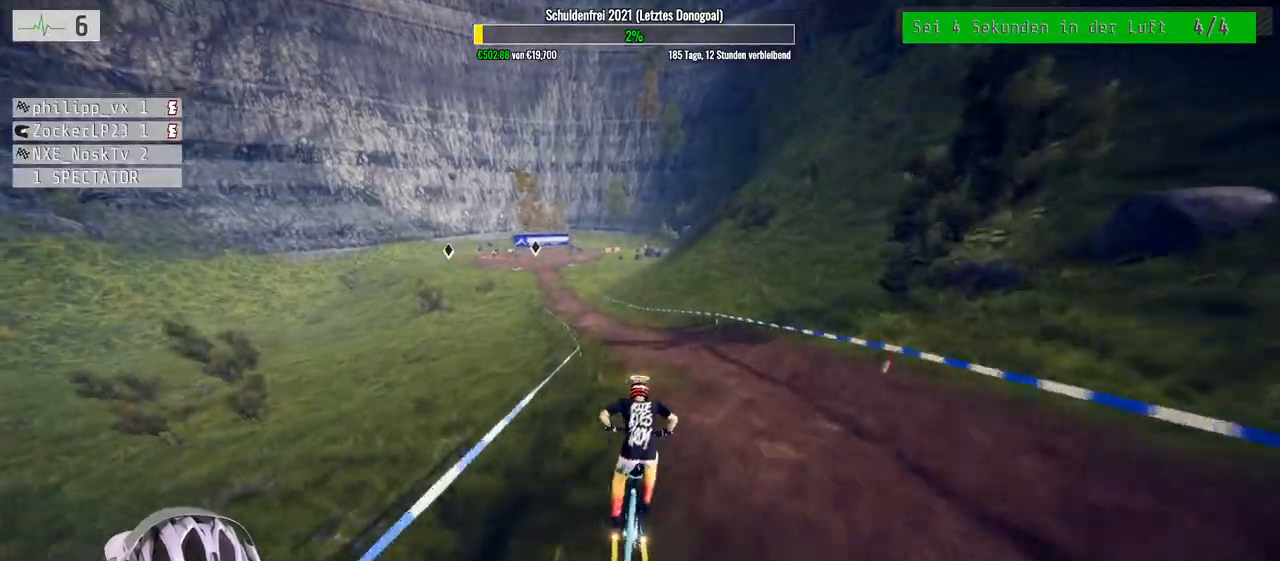
{"buttons": ["R2"], "left_stick": "left", "right_stick": "left", "events": [[100, "right_stick", "left"], [117, "left_stick", "left"]]}
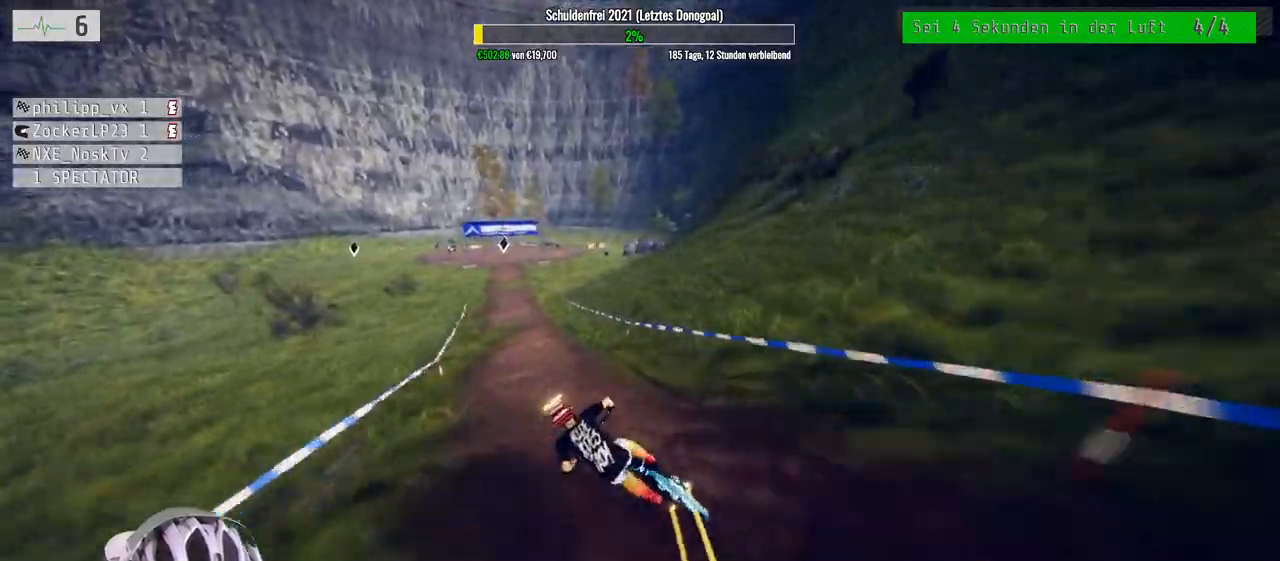
{"buttons": ["R2"], "left_stick": "left", "right_stick": "right", "events": [[83, "right_stick", "center"], [233, "right_stick", "right"]]}
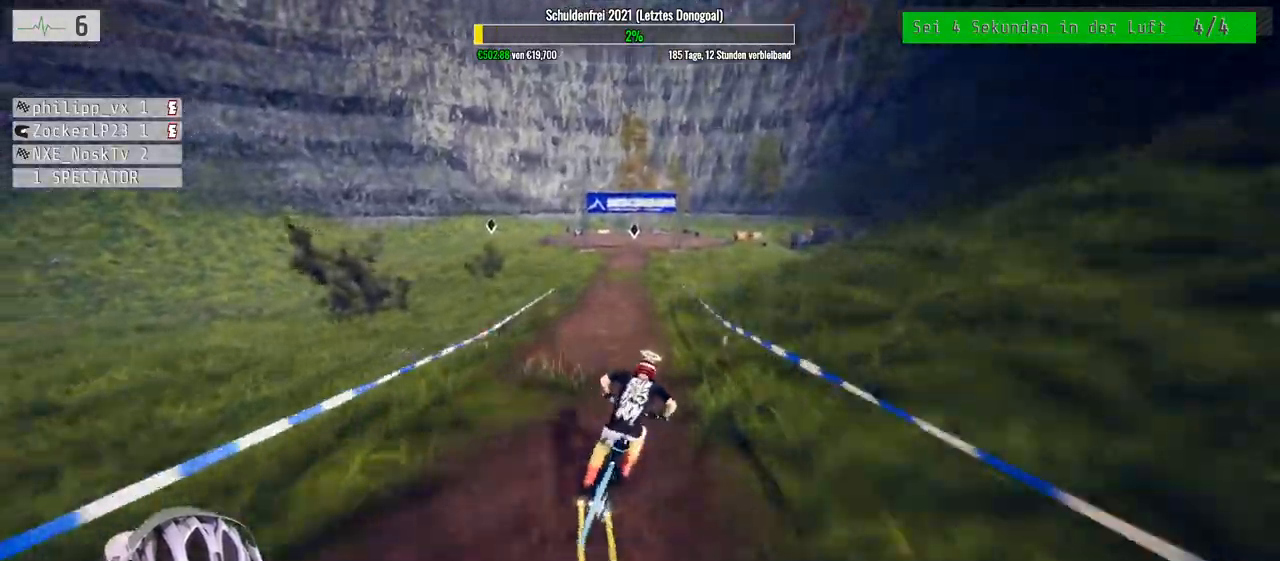
{"buttons": ["R2"], "left_stick": "center", "right_stick": "left", "events": [[117, "right_stick", "left"], [183, "left_stick", "center"]]}
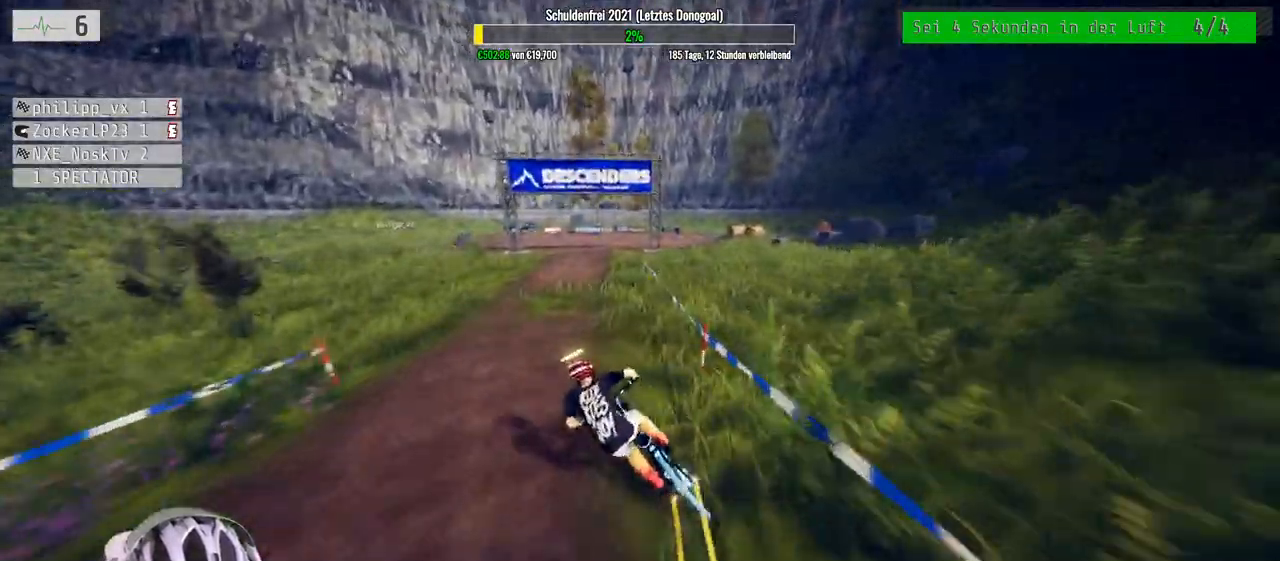
{"buttons": ["R2"], "left_stick": "right", "right_stick": "right", "events": [[150, "right_stick", "right"], [183, "left_stick", "right"]]}
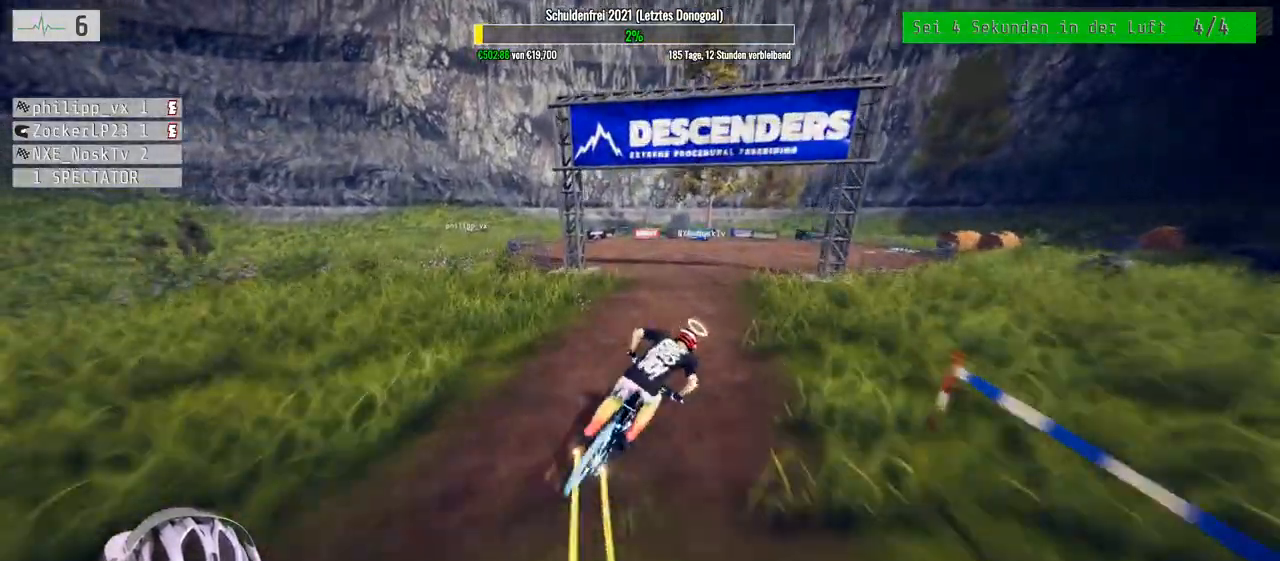
{"buttons": [], "left_stick": "right", "right_stick": "center", "events": [[367, "R2", "up"], [383, "right_stick", "center"]]}
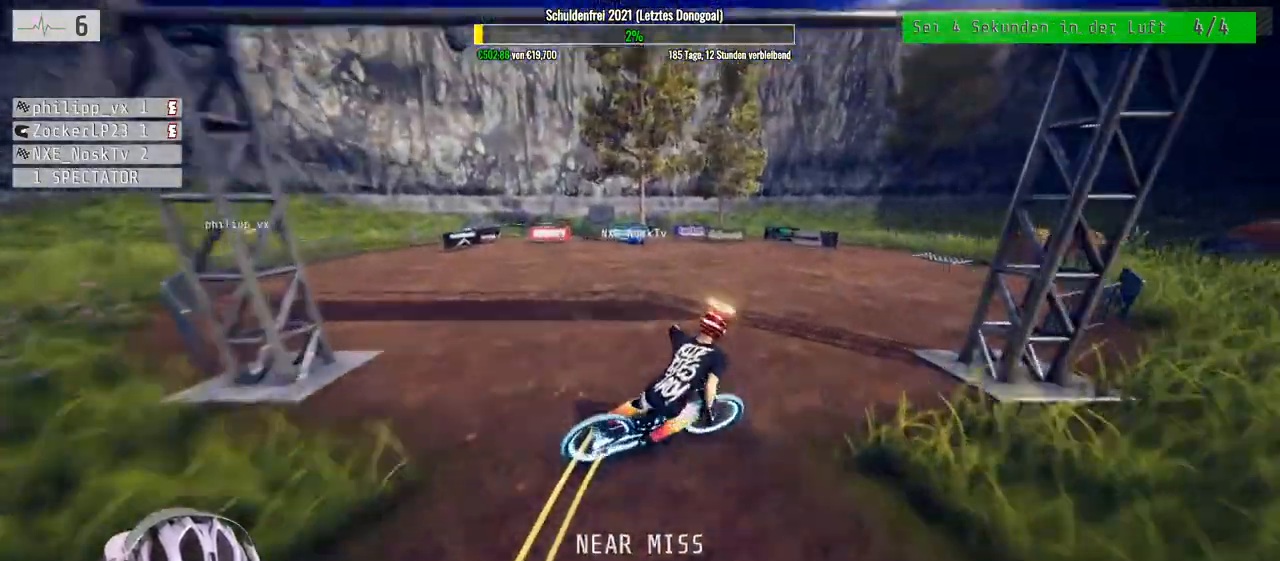
{"buttons": [], "left_stick": "center", "right_stick": "center", "events": [[500, "left_stick", "center"]]}
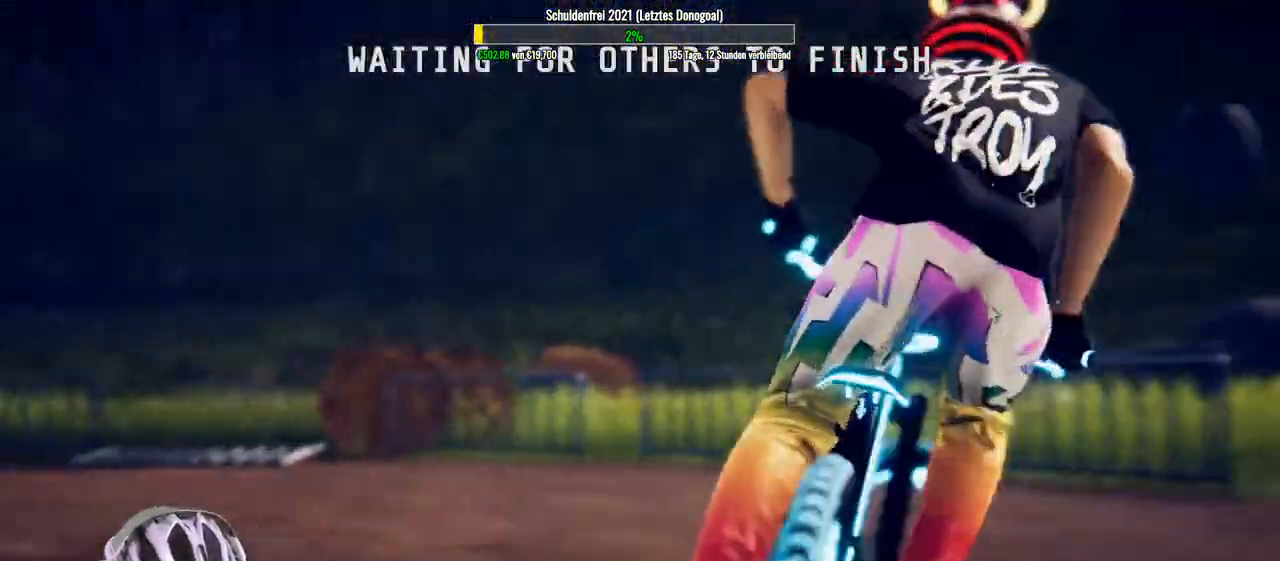
{"buttons": [], "left_stick": "center", "right_stick": "center", "events": []}
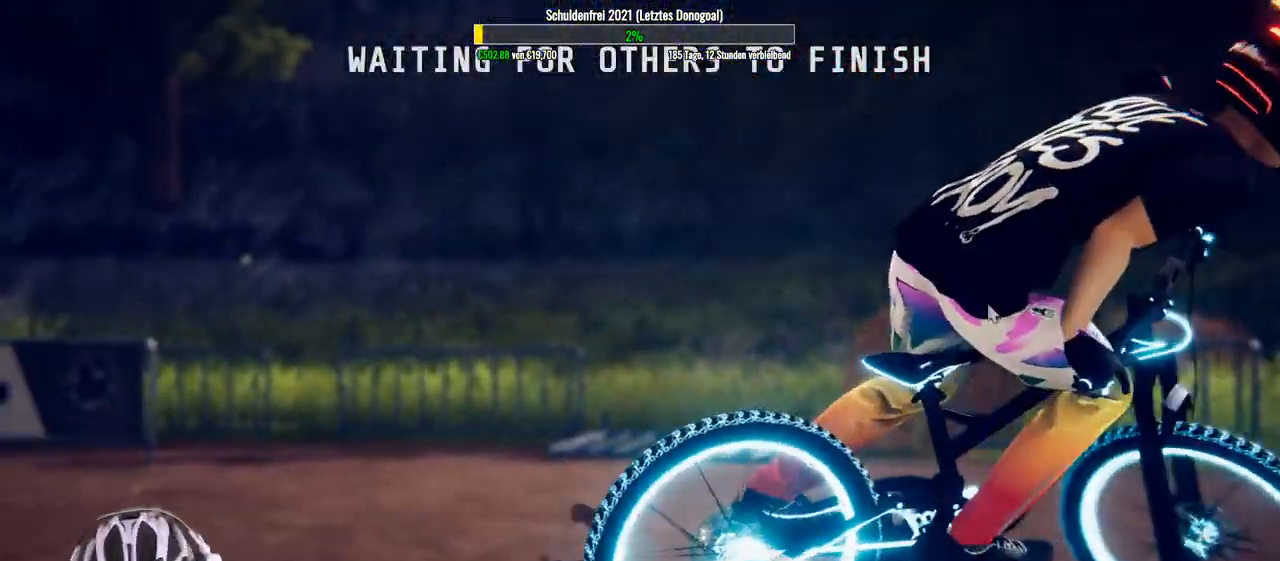
{"buttons": [], "left_stick": "center", "right_stick": "center", "events": []}
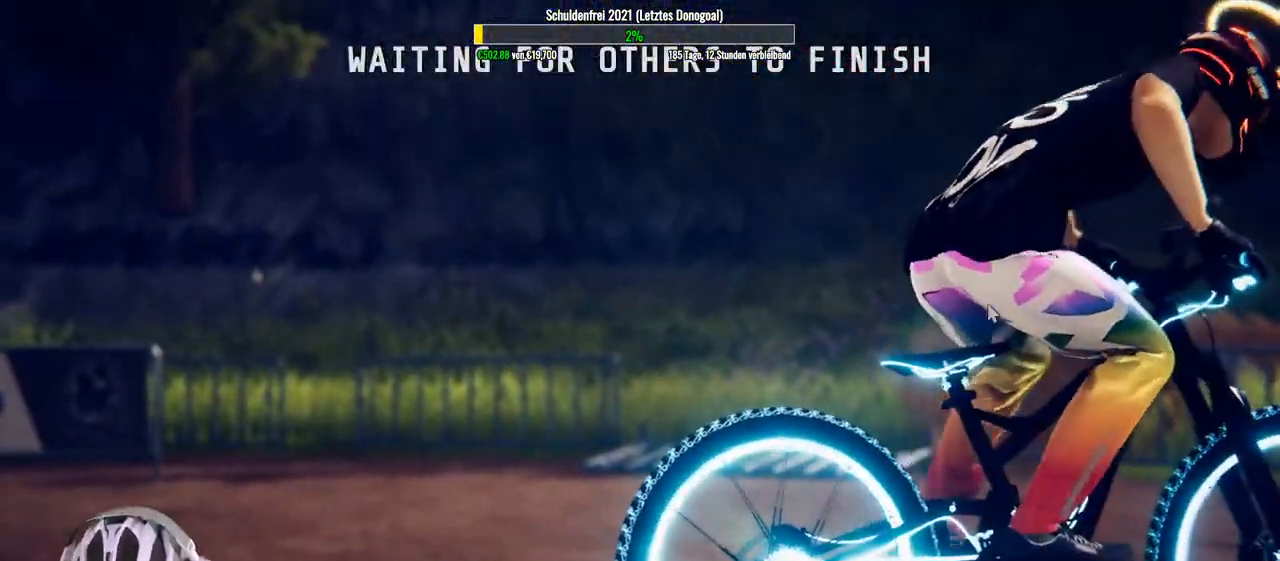
{"buttons": [], "left_stick": "center", "right_stick": "center", "events": []}
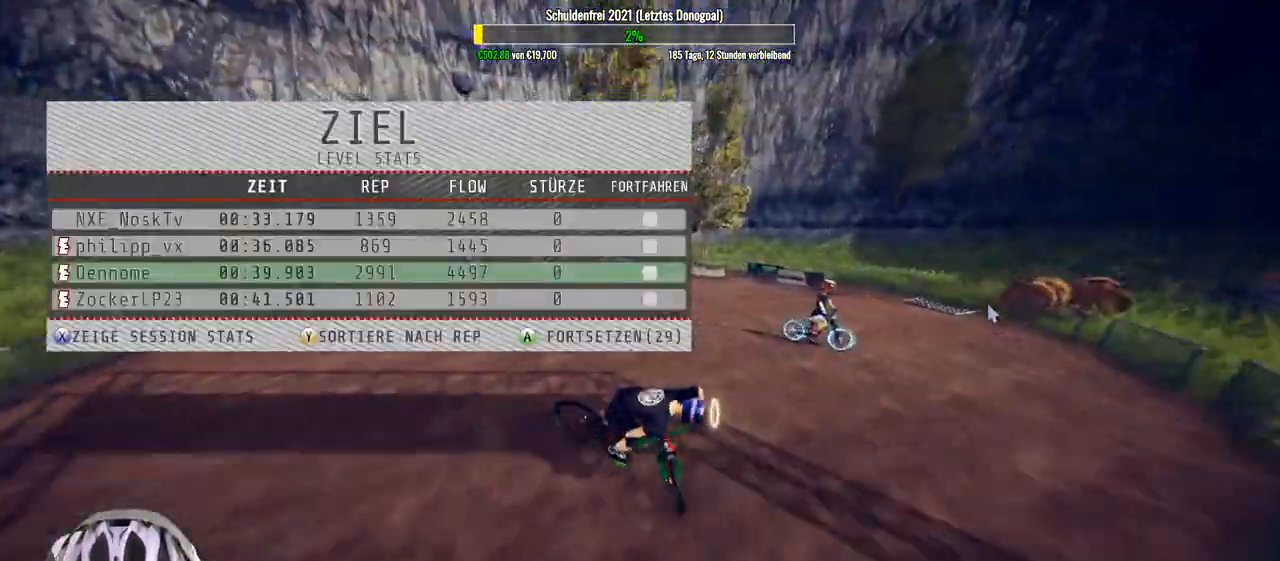
{"buttons": [], "left_stick": "center", "right_stick": "center", "events": []}
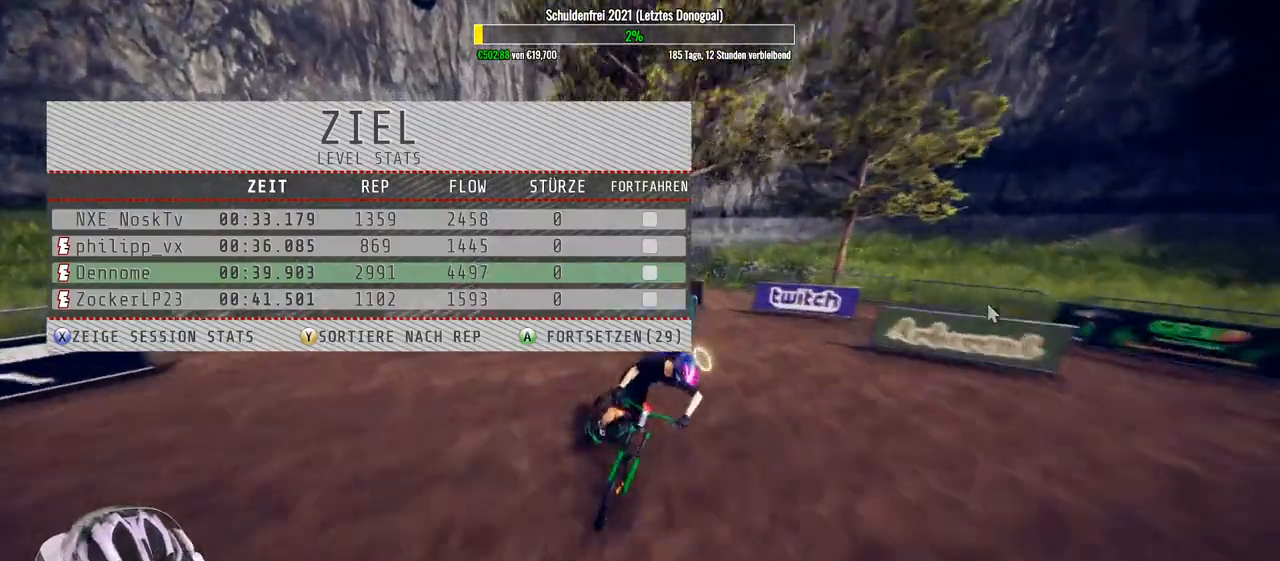
{"buttons": [], "left_stick": "center", "right_stick": "center", "events": []}
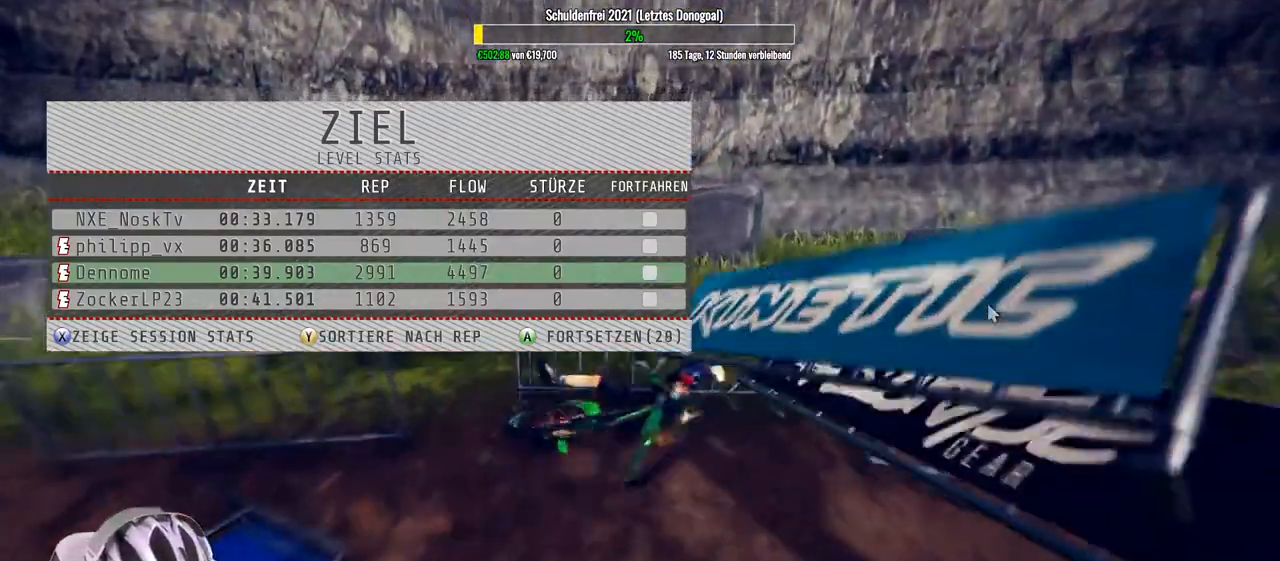
{"buttons": [], "left_stick": "center", "right_stick": "center", "events": []}
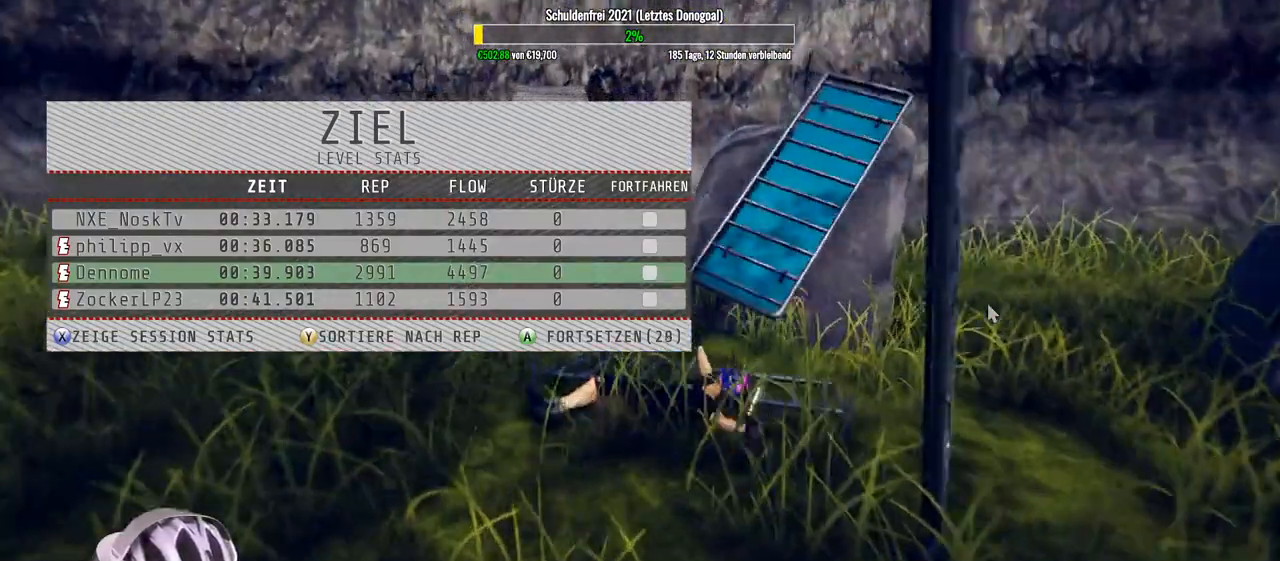
{"buttons": [], "left_stick": "center", "right_stick": "center", "events": []}
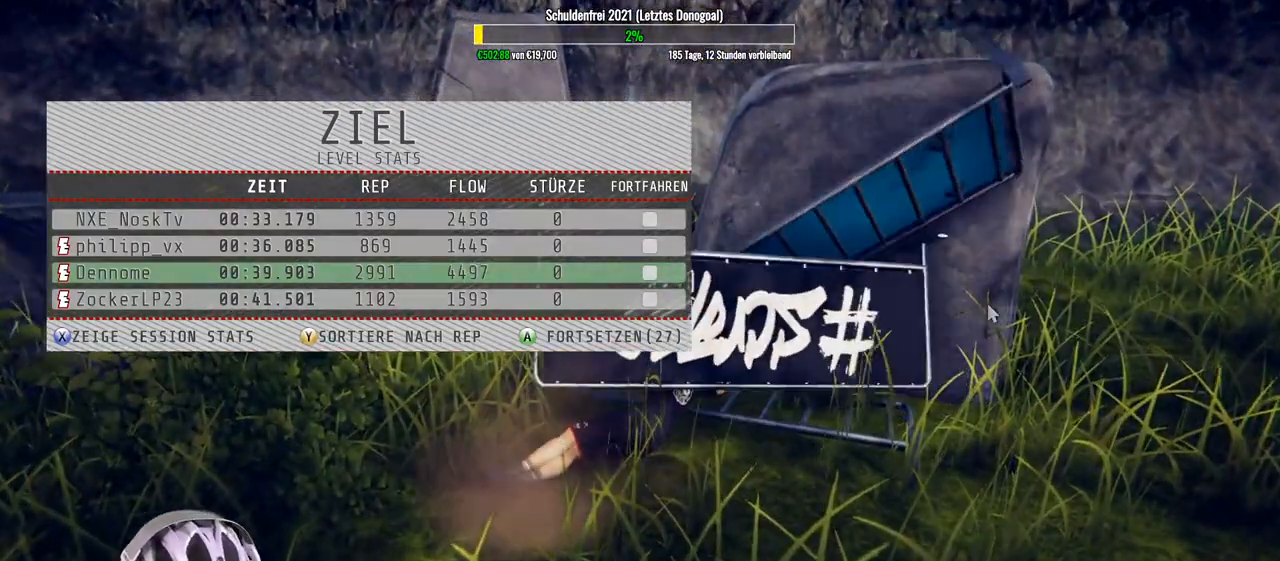
{"buttons": [], "left_stick": "center", "right_stick": "center", "events": []}
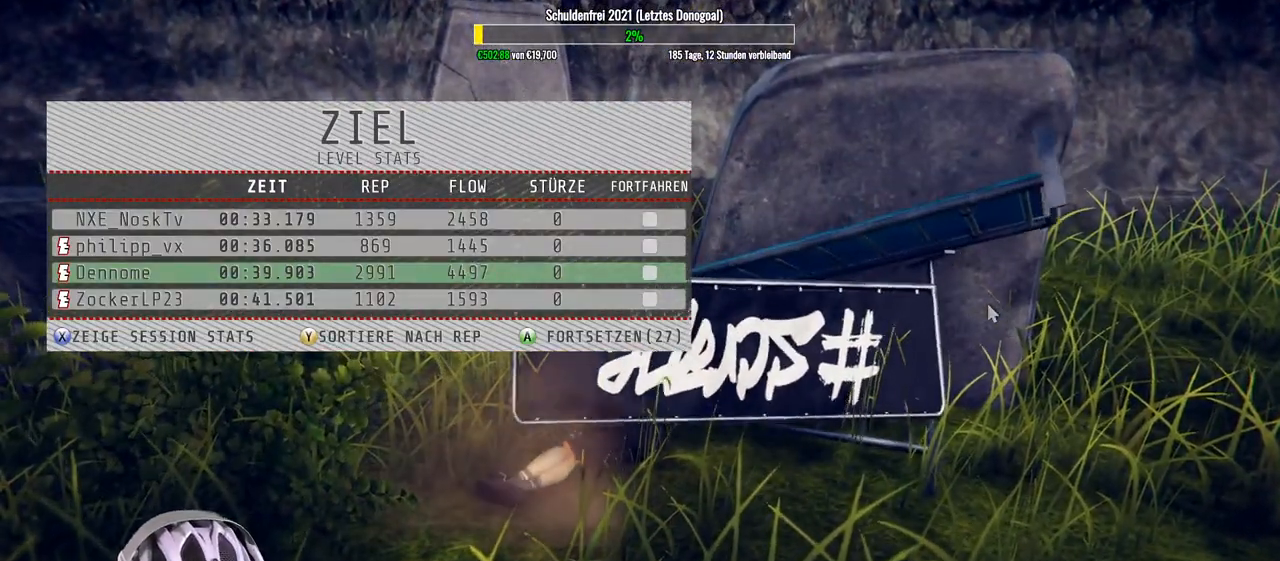
{"buttons": [], "left_stick": "center", "right_stick": "center", "events": []}
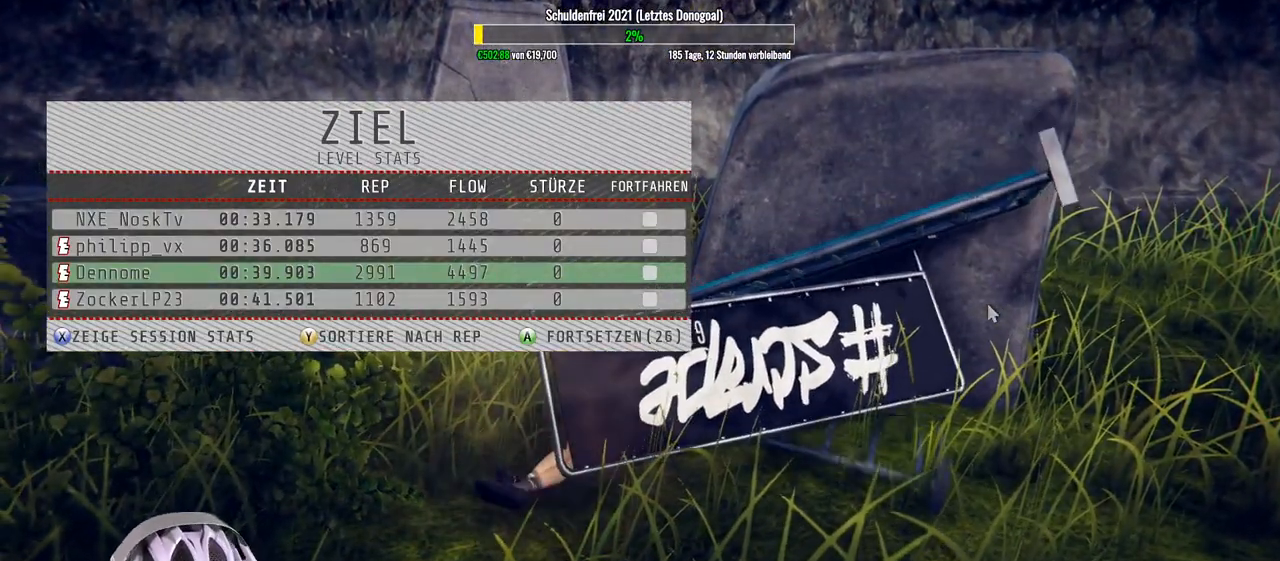
{"buttons": [], "left_stick": "center", "right_stick": "center", "events": [[283, "A", "down"], [400, "A", "up"]]}
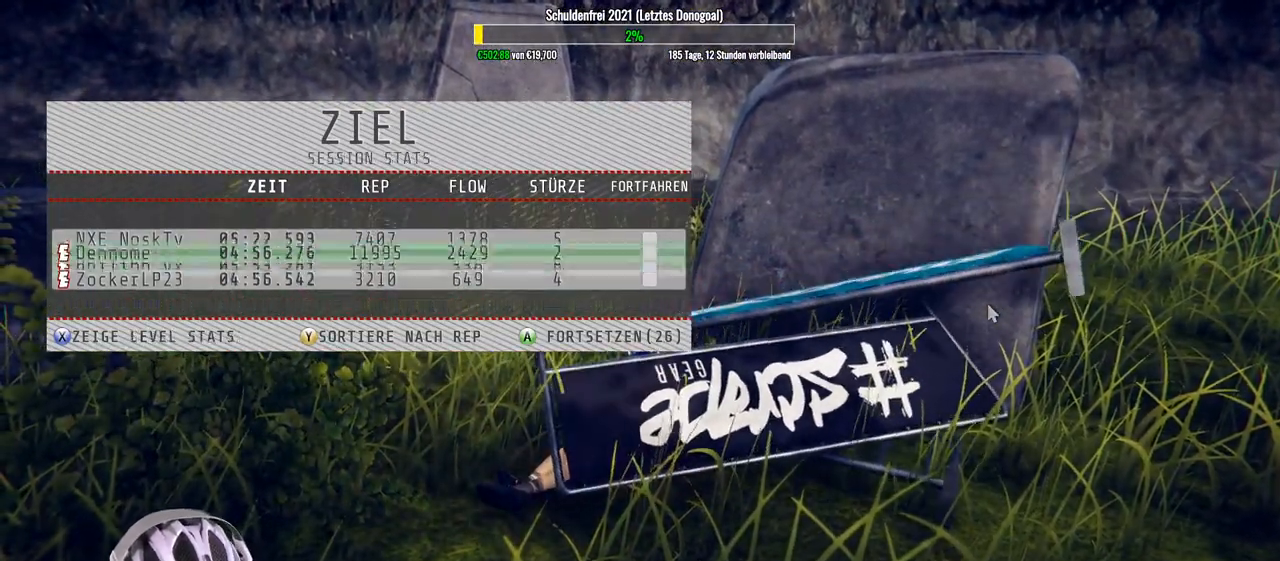
{"buttons": [], "left_stick": "center", "right_stick": "center", "events": []}
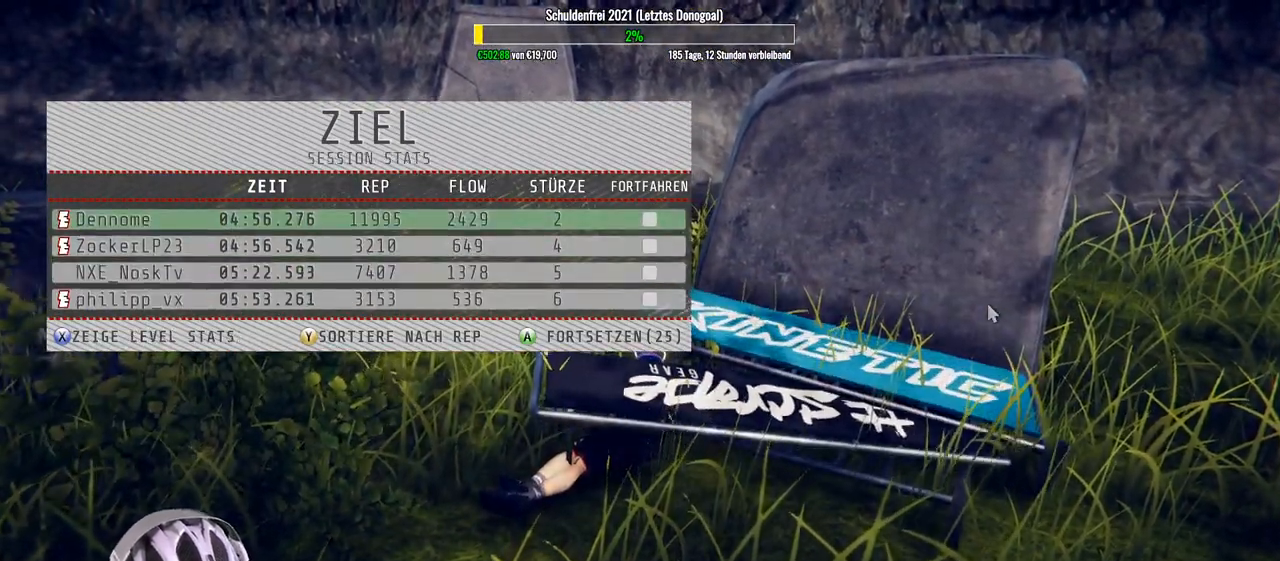
{"buttons": [], "left_stick": "center", "right_stick": "center", "events": []}
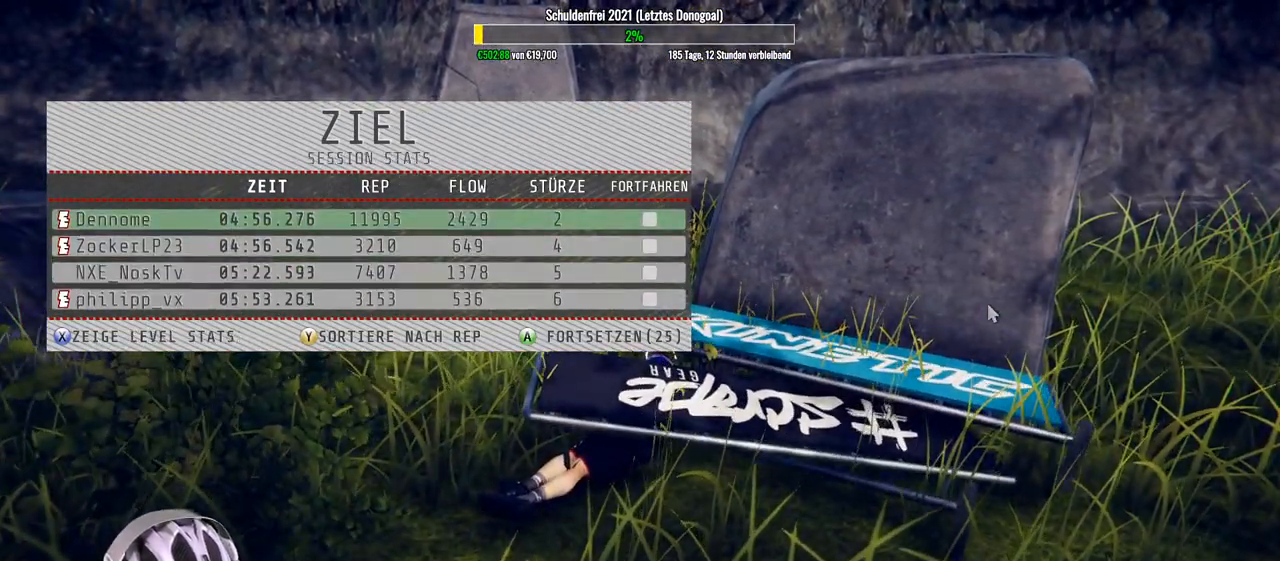
{"buttons": [], "left_stick": "center", "right_stick": "center", "events": []}
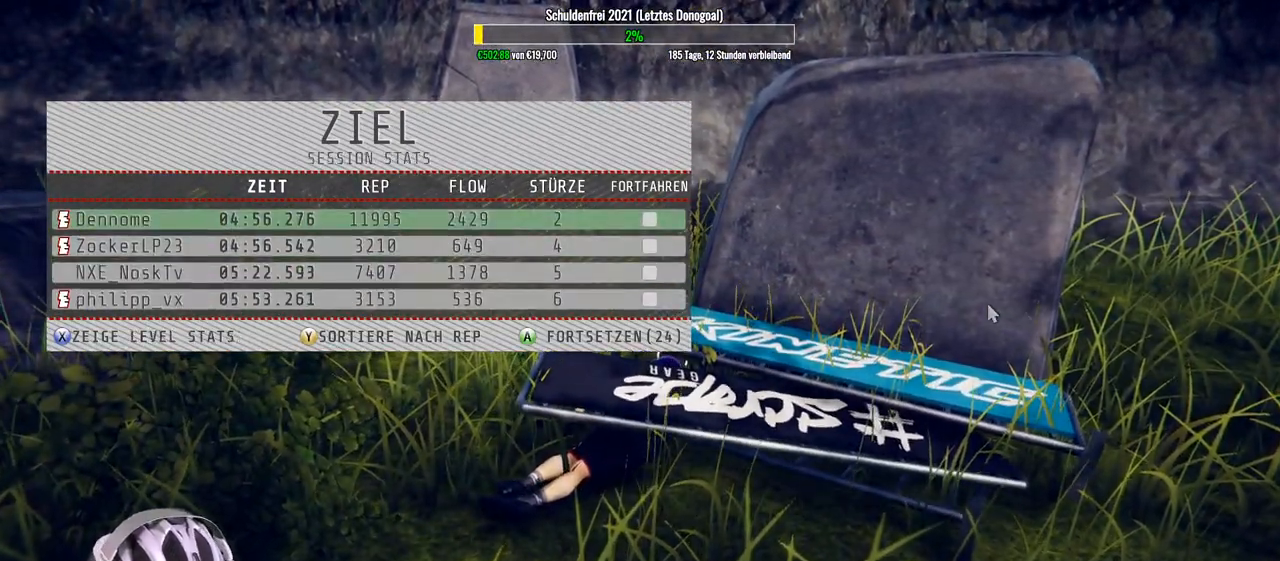
{"buttons": [], "left_stick": "center", "right_stick": "center", "events": [[167, "A", "down"], [267, "A", "up"]]}